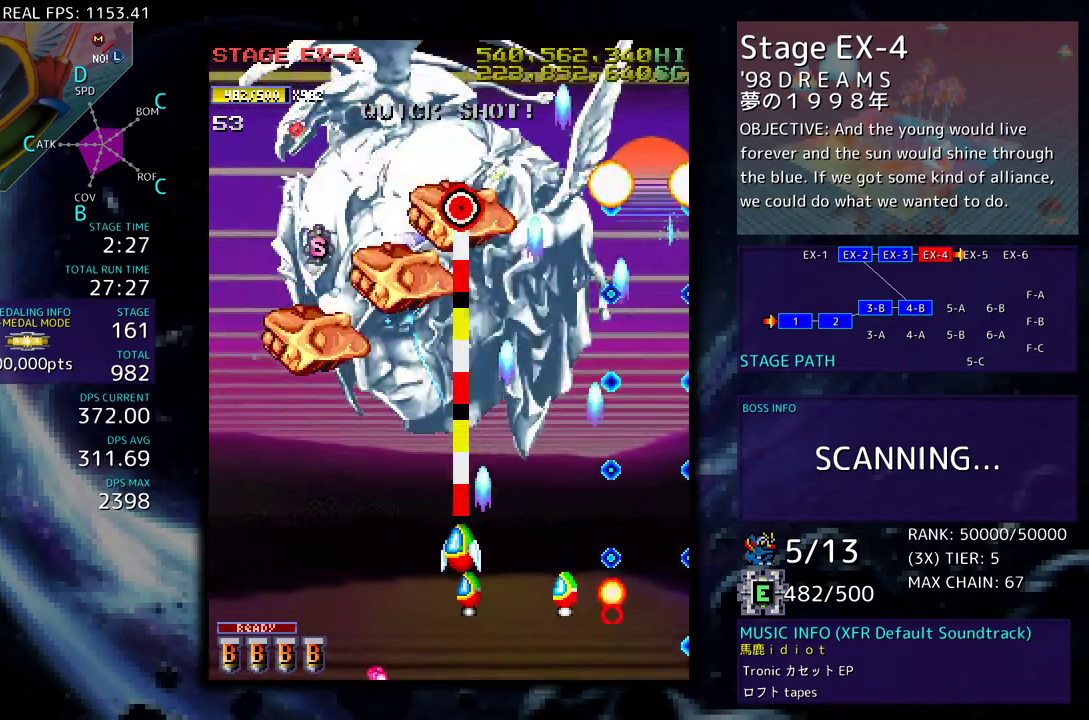
Gameplay with a controller; each line is a JSON object with the inputs held at the frame after it. "events" lists button and stick changes between this image and that frame as [ms after this image, input, new state], when the widget could be followed in between. Not read: L3 R3 other_buttons.
{"buttons": ["DPAD_RIGHT"], "events": [[50, "DPAD_DOWN", "down"], [333, "DPAD_DOWN", "up"], [433, "DPAD_LEFT", "up"], [450, "DPAD_RIGHT", "down"]]}
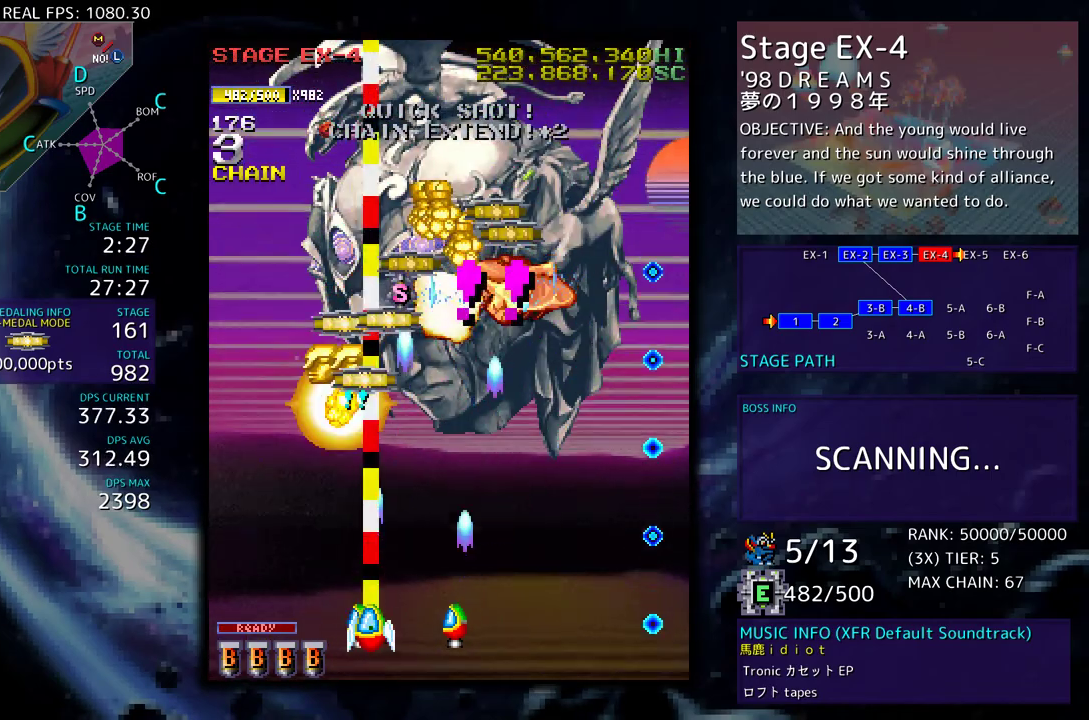
{"buttons": ["DPAD_LEFT"], "events": [[433, "DPAD_RIGHT", "up"], [467, "DPAD_LEFT", "down"]]}
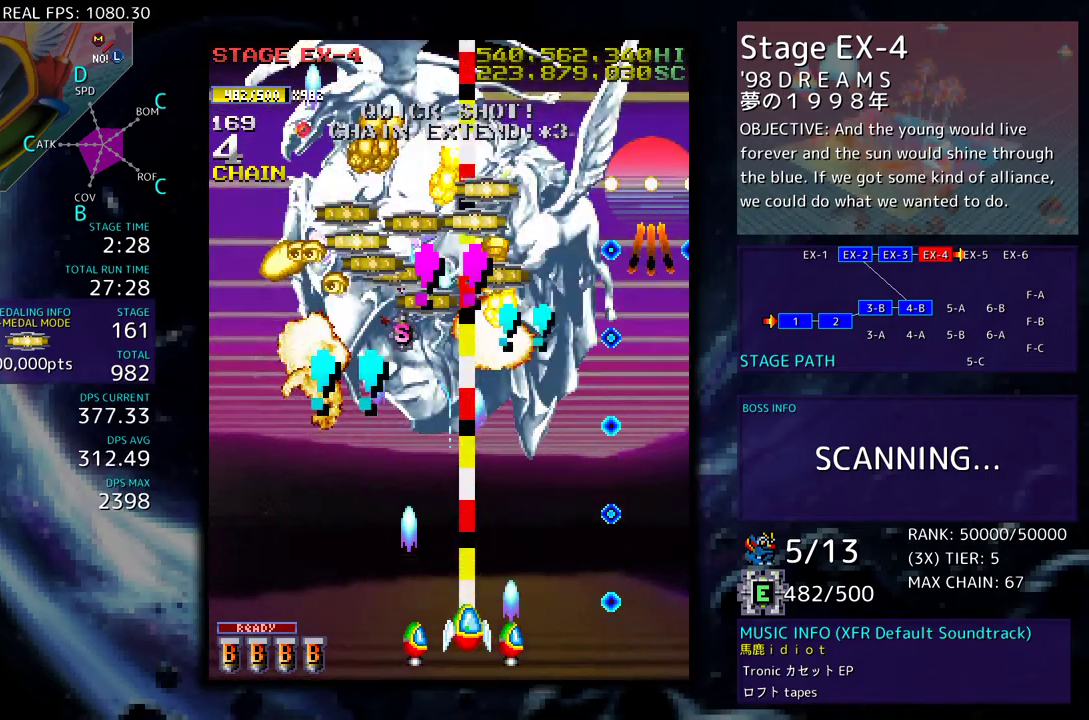
{"buttons": [], "events": [[67, "DPAD_LEFT", "up"], [200, "DPAD_LEFT", "down"], [250, "DPAD_LEFT", "up"]]}
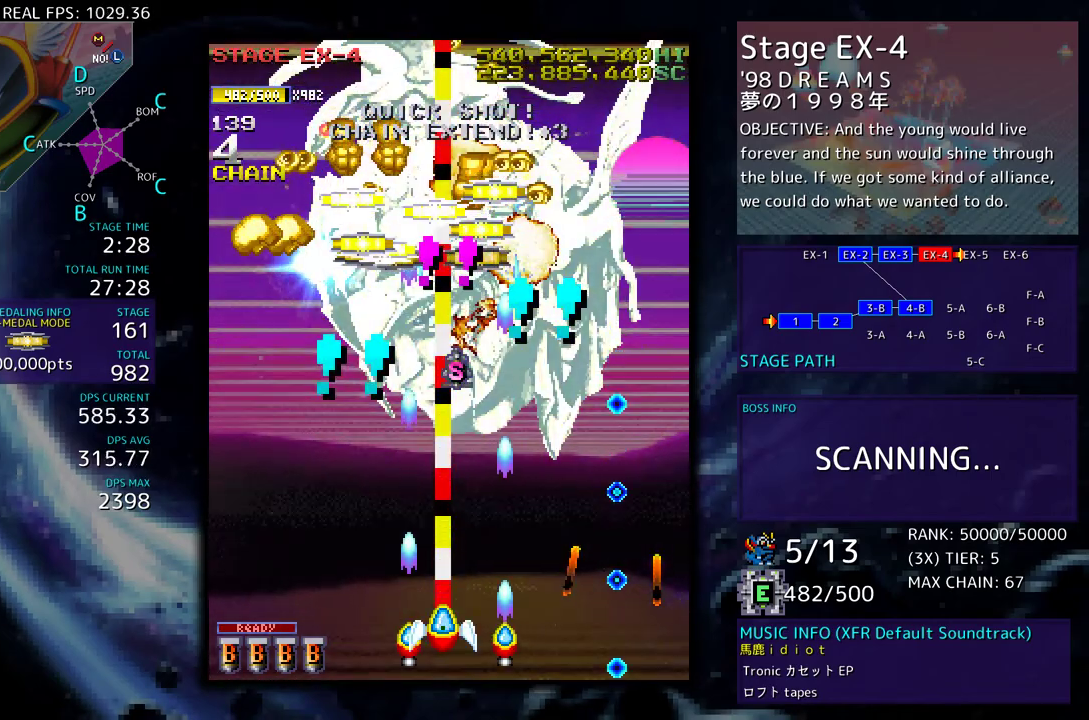
{"buttons": ["DPAD_UP", "DPAD_LEFT"], "events": [[183, "DPAD_LEFT", "down"], [317, "DPAD_UP", "down"]]}
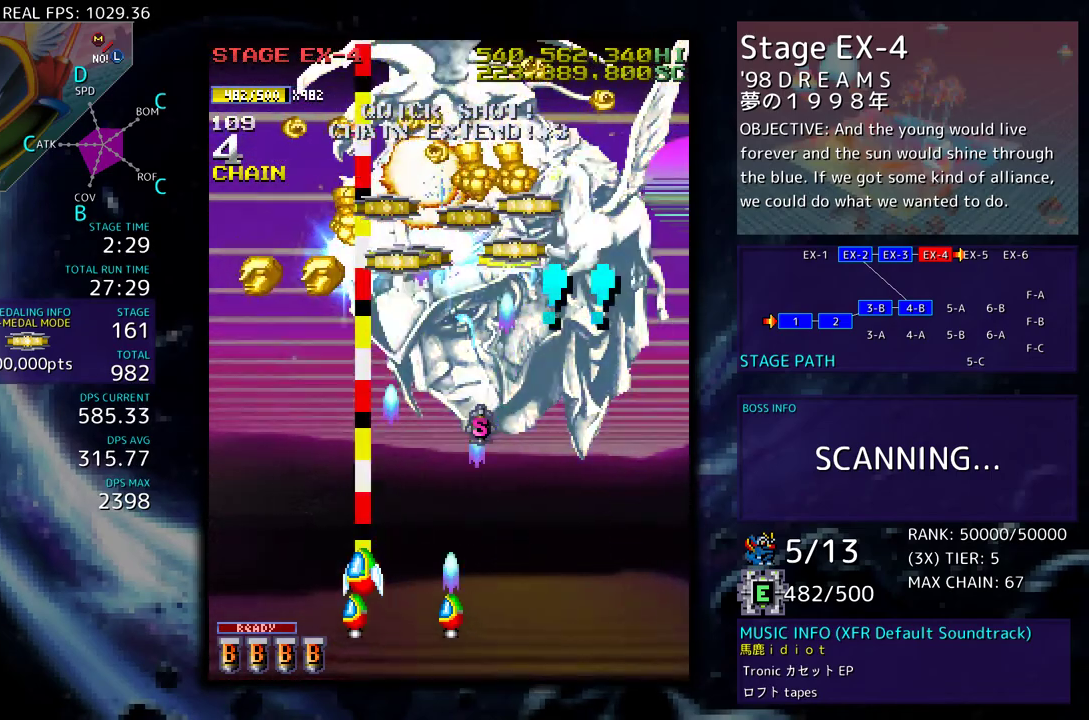
{"buttons": ["DPAD_DOWN", "DPAD_LEFT"], "events": [[83, "DPAD_UP", "up"], [183, "DPAD_DOWN", "down"], [217, "DPAD_DOWN", "up"], [367, "DPAD_DOWN", "down"], [383, "DPAD_LEFT", "up"], [400, "DPAD_RIGHT", "down"], [450, "DPAD_RIGHT", "up"], [467, "DPAD_LEFT", "down"]]}
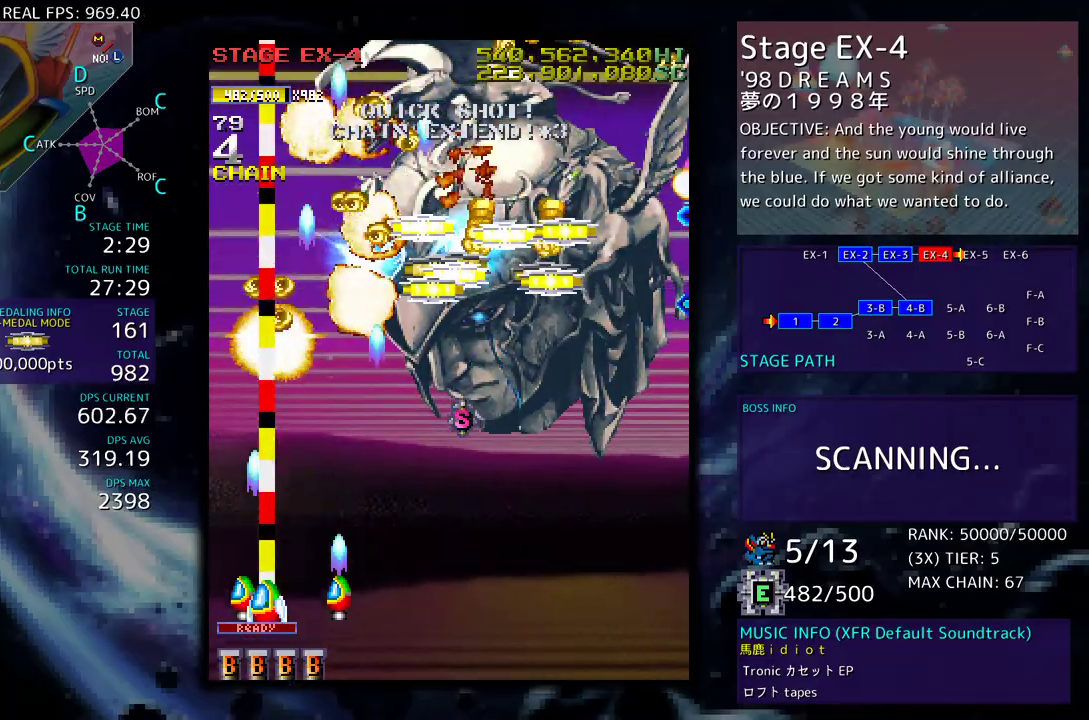
{"buttons": ["DPAD_DOWN", "DPAD_RIGHT"], "events": [[117, "DPAD_LEFT", "up"], [133, "DPAD_RIGHT", "down"]]}
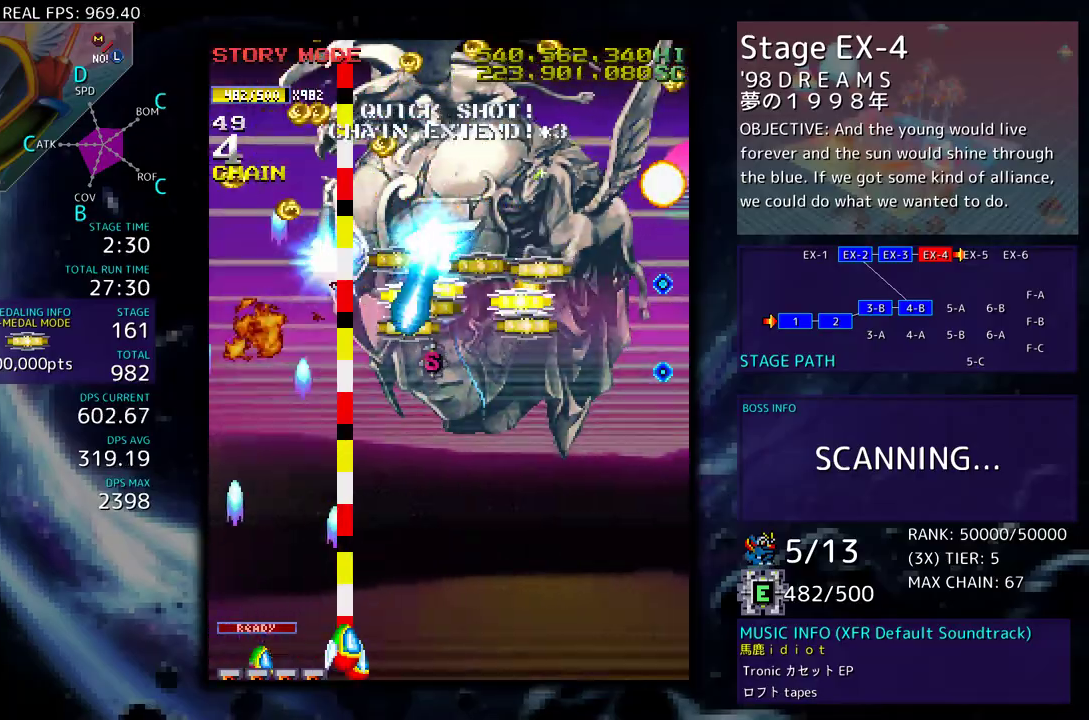
{"buttons": [], "events": [[117, "DPAD_DOWN", "up"], [133, "DPAD_RIGHT", "up"], [250, "DPAD_RIGHT", "down"], [400, "DPAD_RIGHT", "up"]]}
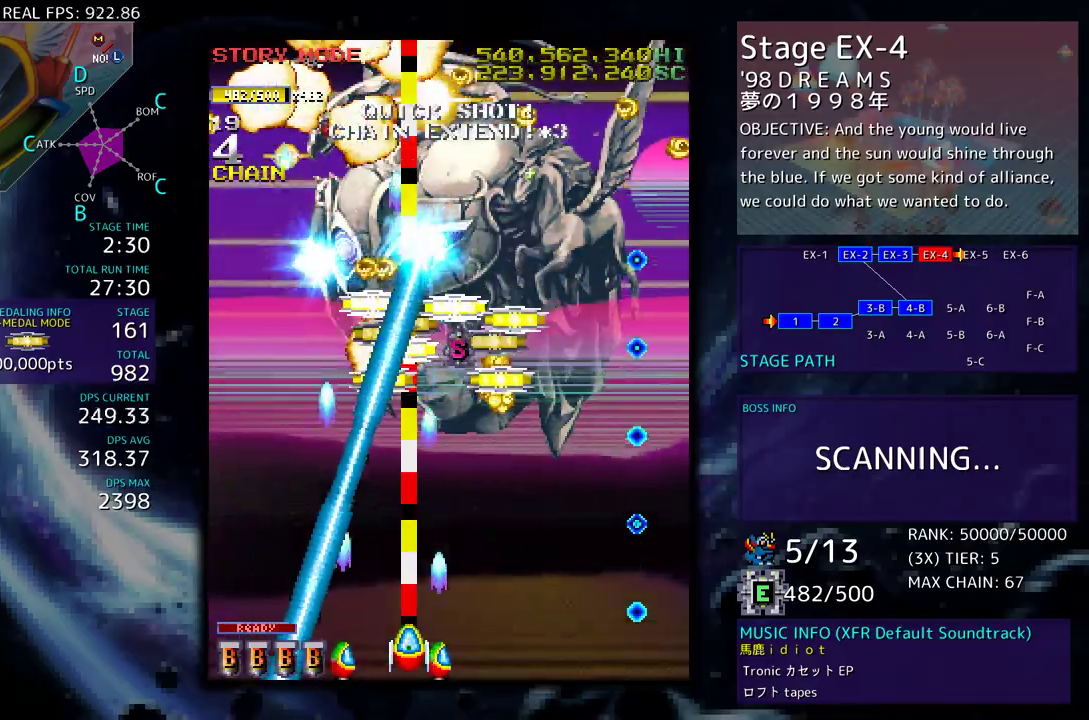
{"buttons": ["DPAD_DOWN", "DPAD_RIGHT"], "events": [[83, "DPAD_RIGHT", "down"], [200, "DPAD_RIGHT", "up"], [400, "DPAD_DOWN", "down"], [400, "DPAD_RIGHT", "down"]]}
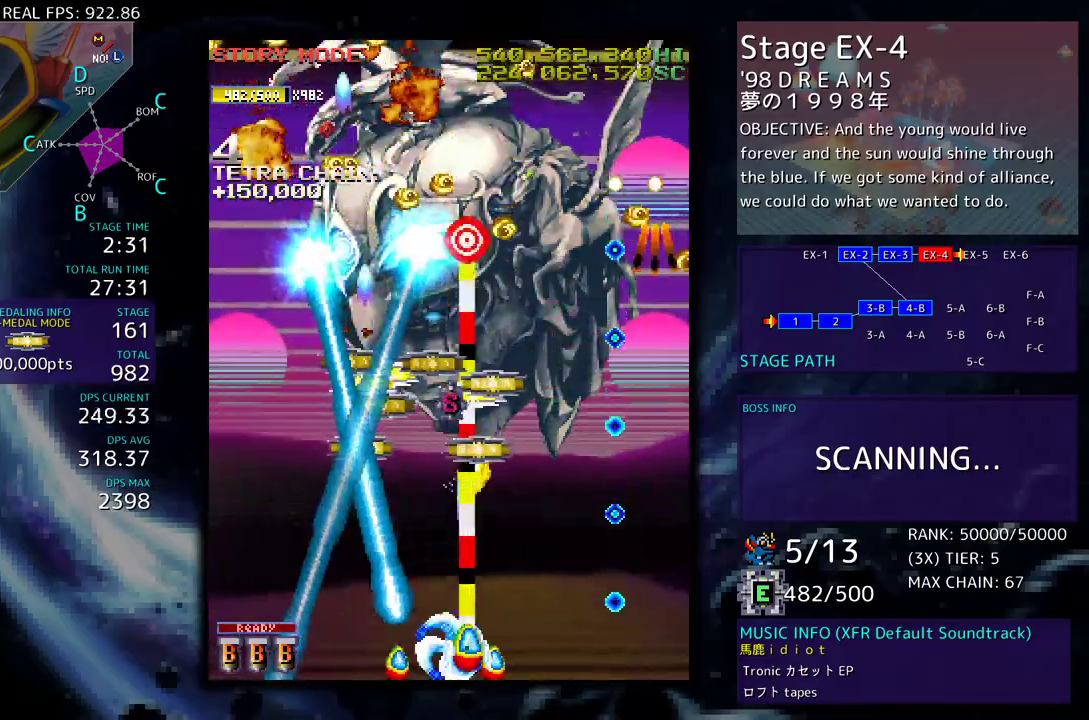
{"buttons": ["DPAD_LEFT"], "events": [[33, "DPAD_DOWN", "up"], [50, "DPAD_RIGHT", "up"], [117, "DPAD_RIGHT", "down"], [200, "DPAD_RIGHT", "up"], [400, "DPAD_LEFT", "down"], [417, "DPAD_DOWN", "down"], [433, "DPAD_DOWN", "up"]]}
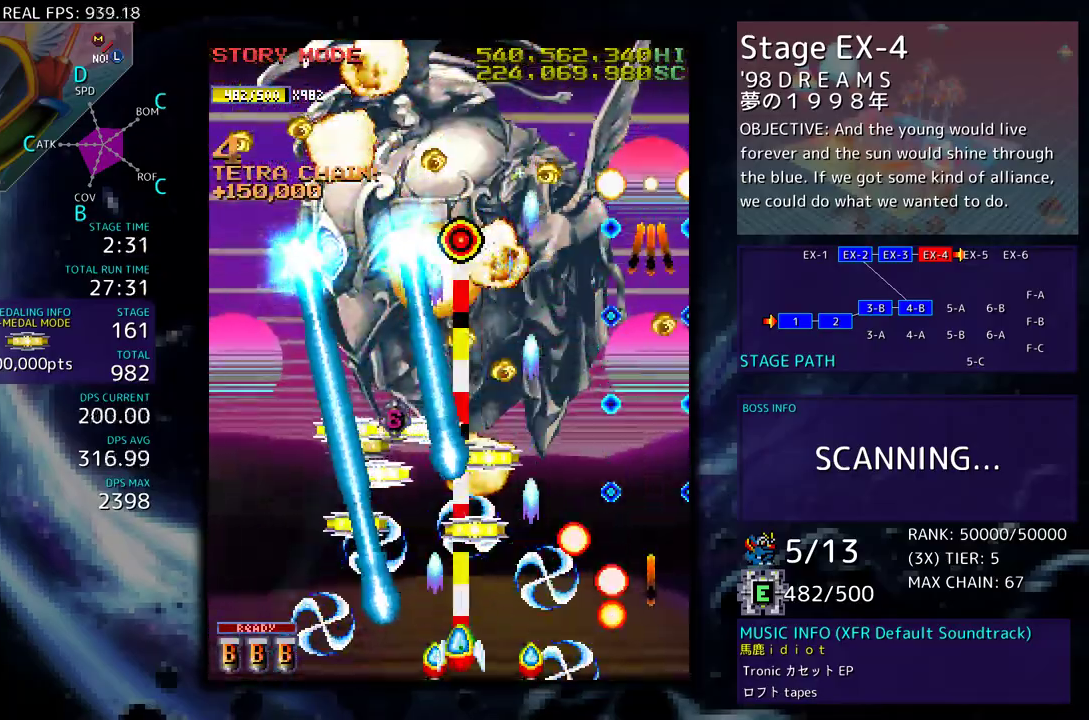
{"buttons": ["DPAD_DOWN", "DPAD_LEFT"], "events": [[17, "DPAD_LEFT", "up"], [67, "DPAD_DOWN", "down"], [67, "DPAD_LEFT", "down"], [183, "DPAD_DOWN", "up"], [267, "DPAD_UP", "down"], [383, "DPAD_DOWN", "down"], [383, "DPAD_UP", "up"]]}
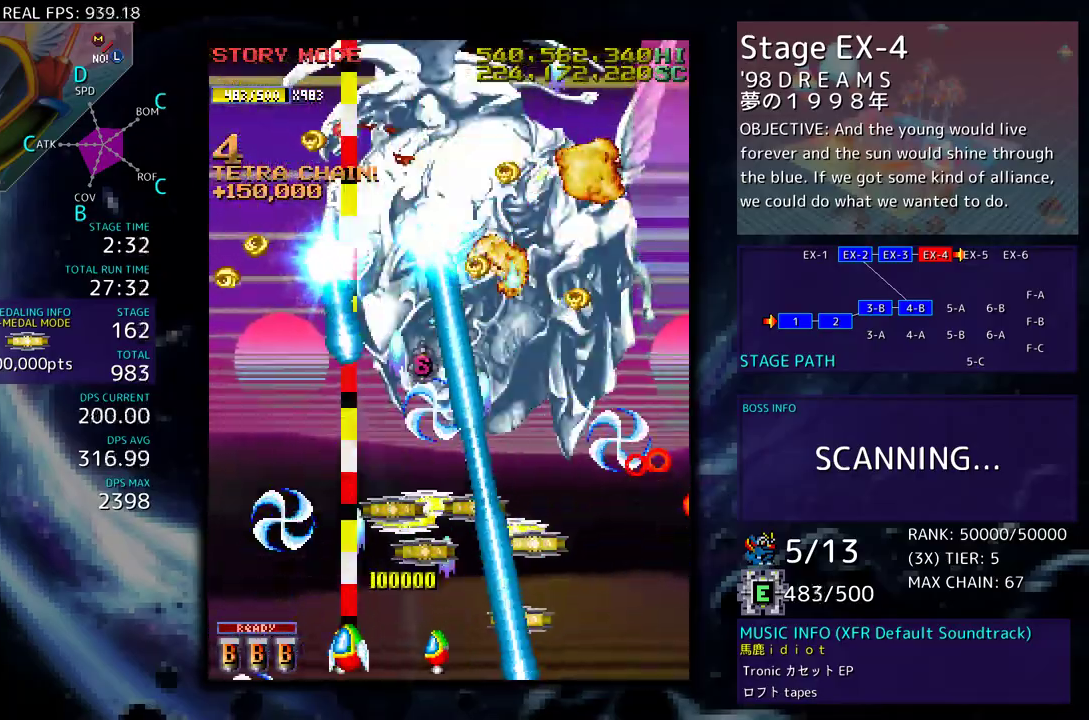
{"buttons": ["DPAD_DOWN", "DPAD_RIGHT"], "events": [[33, "DPAD_DOWN", "up"], [50, "DPAD_LEFT", "up"], [50, "DPAD_UP", "down"], [67, "DPAD_RIGHT", "down"], [117, "DPAD_UP", "up"], [150, "DPAD_DOWN", "down"]]}
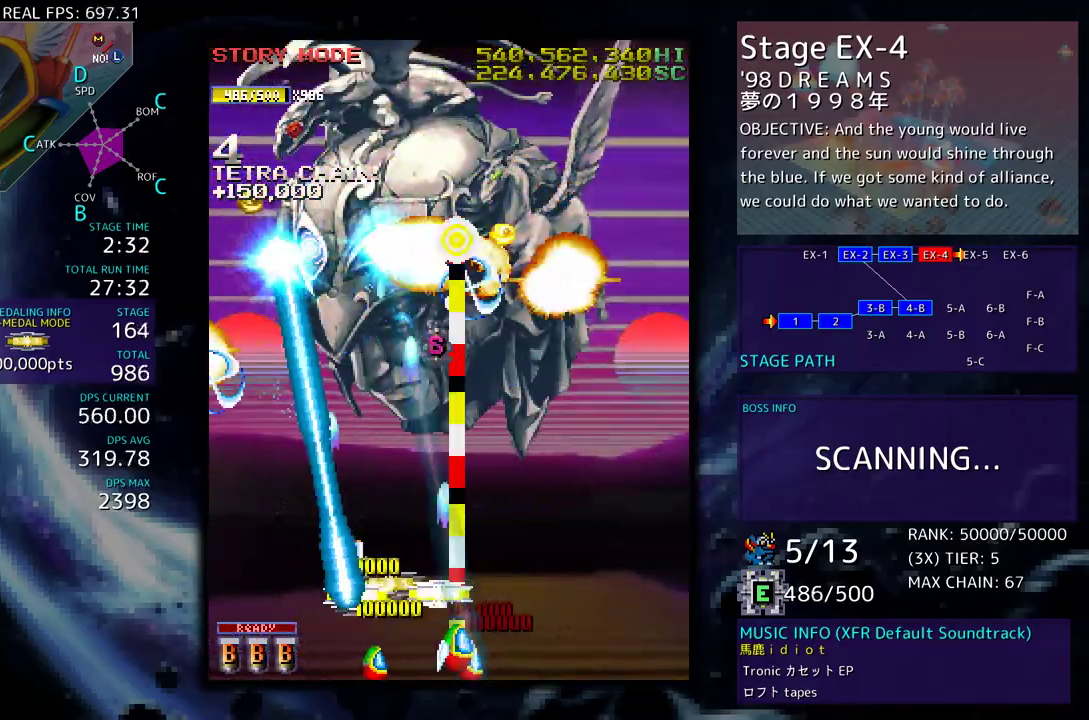
{"buttons": [], "events": [[50, "DPAD_RIGHT", "up"], [67, "DPAD_LEFT", "down"], [83, "DPAD_DOWN", "up"], [200, "DPAD_DOWN", "down"], [200, "DPAD_LEFT", "up"], [200, "DPAD_RIGHT", "down"], [367, "DPAD_DOWN", "up"], [383, "DPAD_RIGHT", "up"]]}
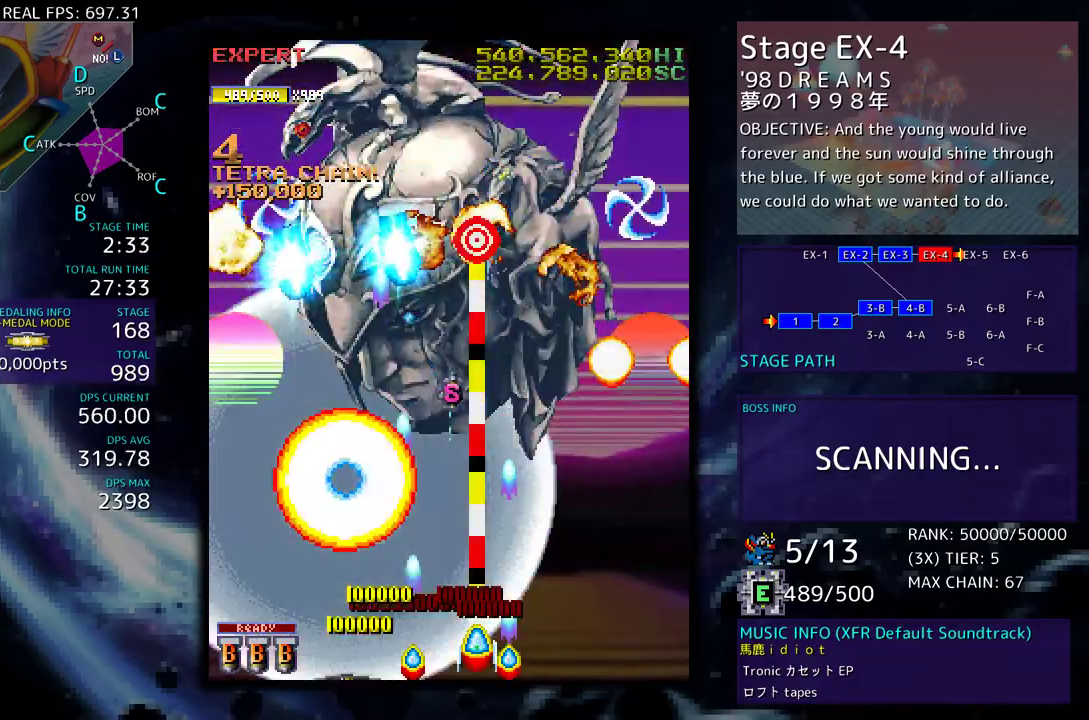
{"buttons": ["DPAD_LEFT"], "events": [[83, "DPAD_RIGHT", "down"], [233, "DPAD_RIGHT", "up"], [333, "DPAD_LEFT", "down"]]}
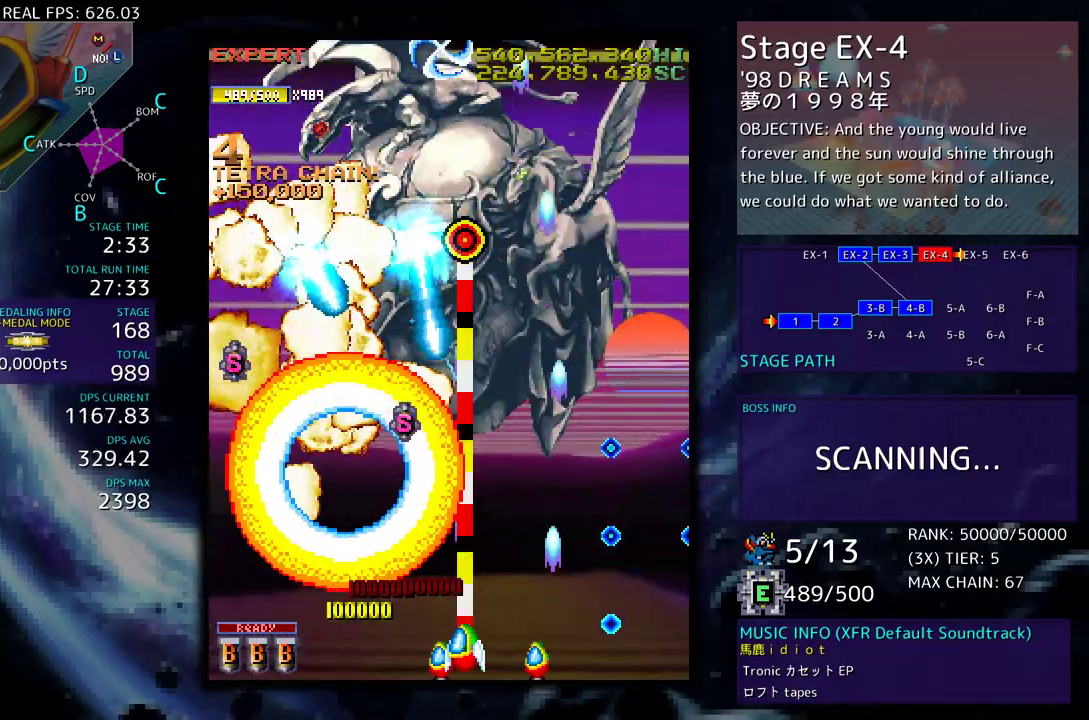
{"buttons": ["DPAD_LEFT"], "events": [[50, "DPAD_LEFT", "up"], [183, "DPAD_RIGHT", "down"], [183, "DPAD_UP", "down"], [233, "DPAD_RIGHT", "up"], [283, "DPAD_UP", "up"], [350, "DPAD_DOWN", "down"], [367, "DPAD_LEFT", "down"], [500, "DPAD_DOWN", "up"]]}
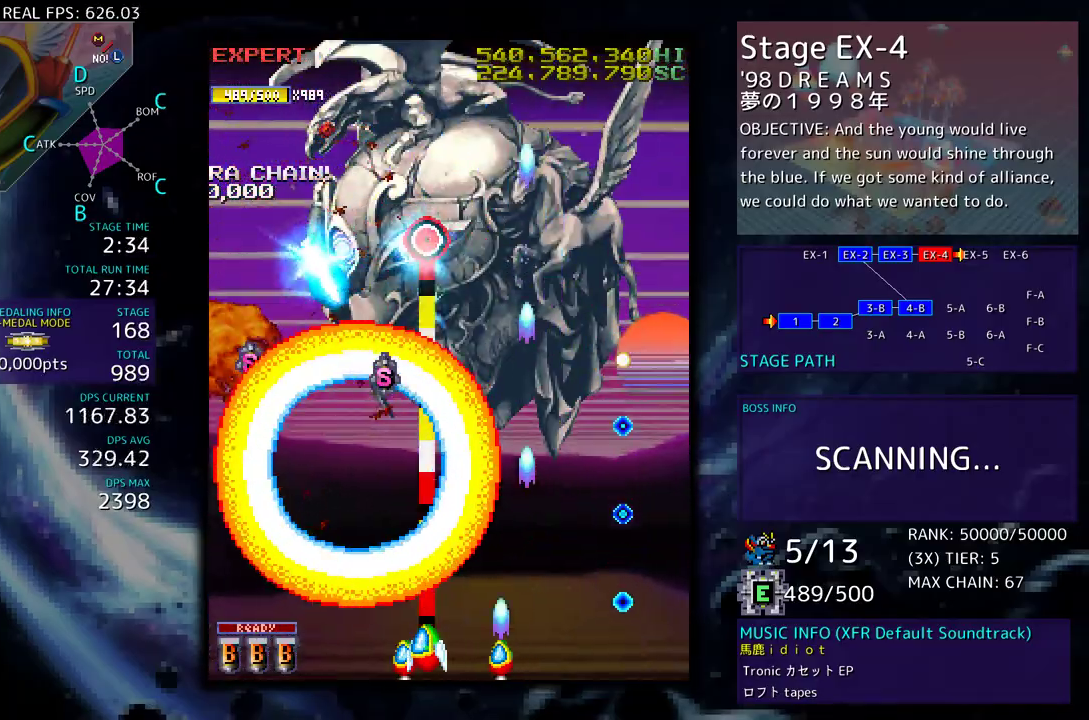
{"buttons": [], "events": [[33, "DPAD_LEFT", "up"], [333, "DPAD_LEFT", "down"], [417, "DPAD_LEFT", "up"]]}
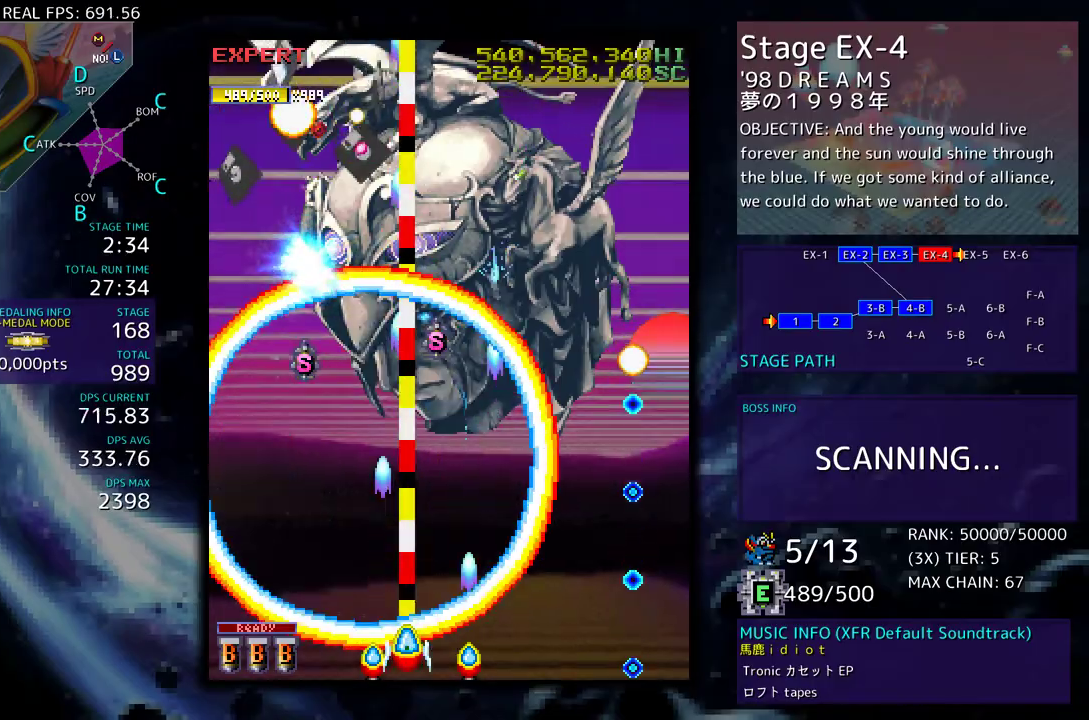
{"buttons": ["DPAD_DOWN", "DPAD_RIGHT"], "events": [[83, "DPAD_LEFT", "down"], [183, "DPAD_UP", "down"], [400, "DPAD_UP", "up"], [467, "DPAD_DOWN", "down"], [483, "DPAD_LEFT", "up"], [483, "DPAD_RIGHT", "down"]]}
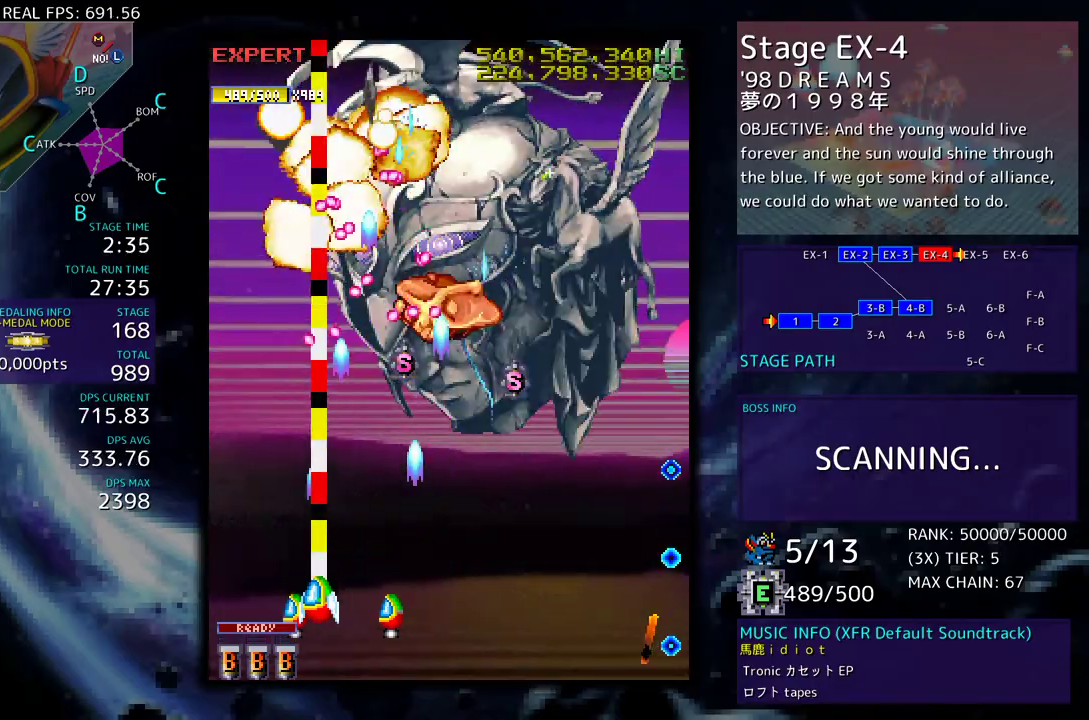
{"buttons": [], "events": [[283, "DPAD_DOWN", "up"], [483, "DPAD_UP", "down"], [500, "DPAD_RIGHT", "up"], [500, "DPAD_UP", "up"]]}
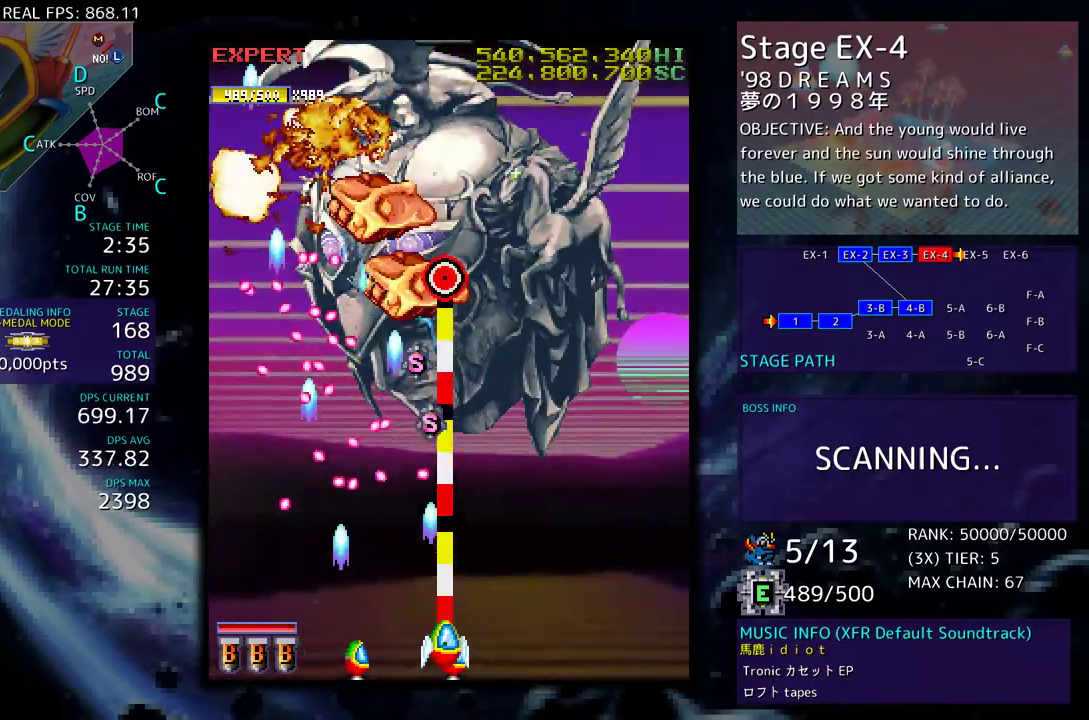
{"buttons": ["DPAD_UP"], "events": [[117, "DPAD_RIGHT", "down"], [133, "DPAD_DOWN", "down"], [267, "DPAD_DOWN", "up"], [400, "DPAD_UP", "down"], [483, "DPAD_RIGHT", "up"]]}
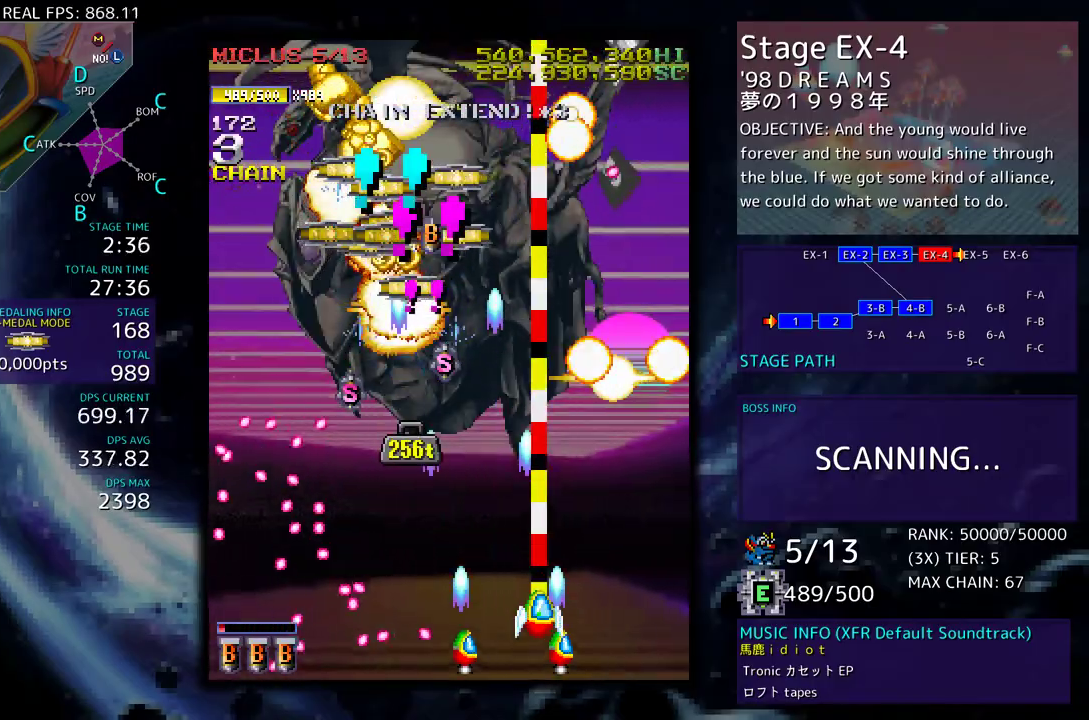
{"buttons": ["DPAD_UP", "DPAD_LEFT"], "events": [[100, "DPAD_LEFT", "down"], [150, "DPAD_UP", "up"], [167, "DPAD_LEFT", "up"], [267, "DPAD_DOWN", "down"], [283, "DPAD_LEFT", "down"], [383, "DPAD_DOWN", "up"], [400, "DPAD_LEFT", "up"], [467, "DPAD_UP", "down"], [483, "DPAD_LEFT", "down"]]}
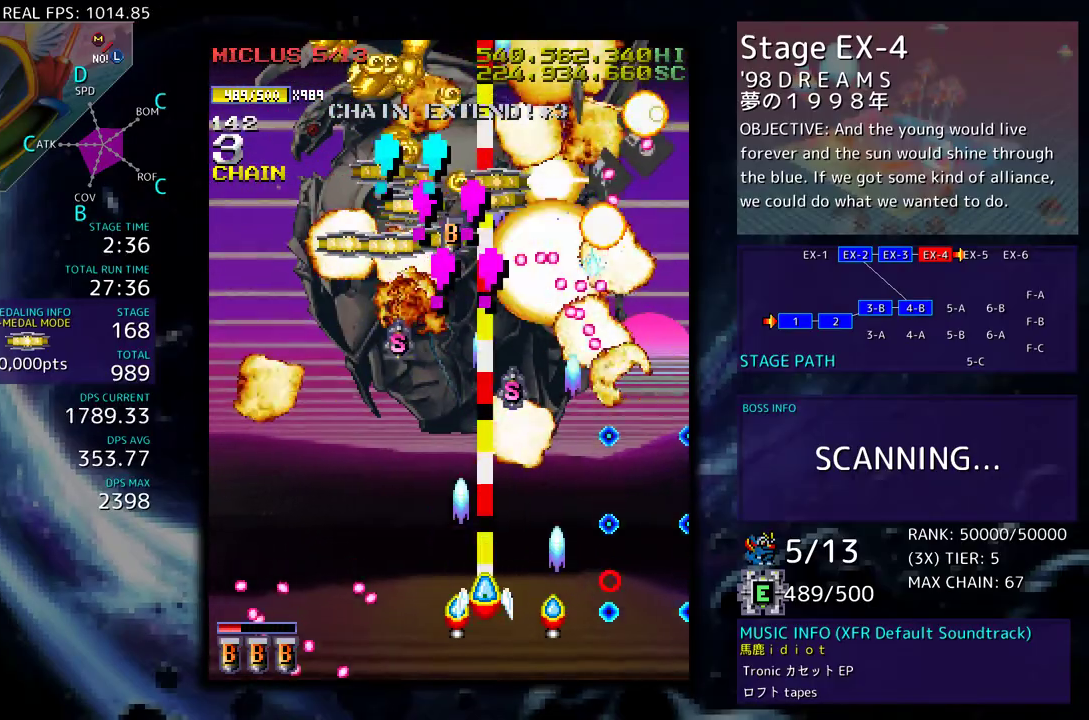
{"buttons": [], "events": [[183, "DPAD_UP", "up"], [233, "DPAD_DOWN", "down"], [233, "DPAD_LEFT", "up"], [267, "DPAD_RIGHT", "down"], [450, "DPAD_RIGHT", "up"], [500, "DPAD_DOWN", "up"]]}
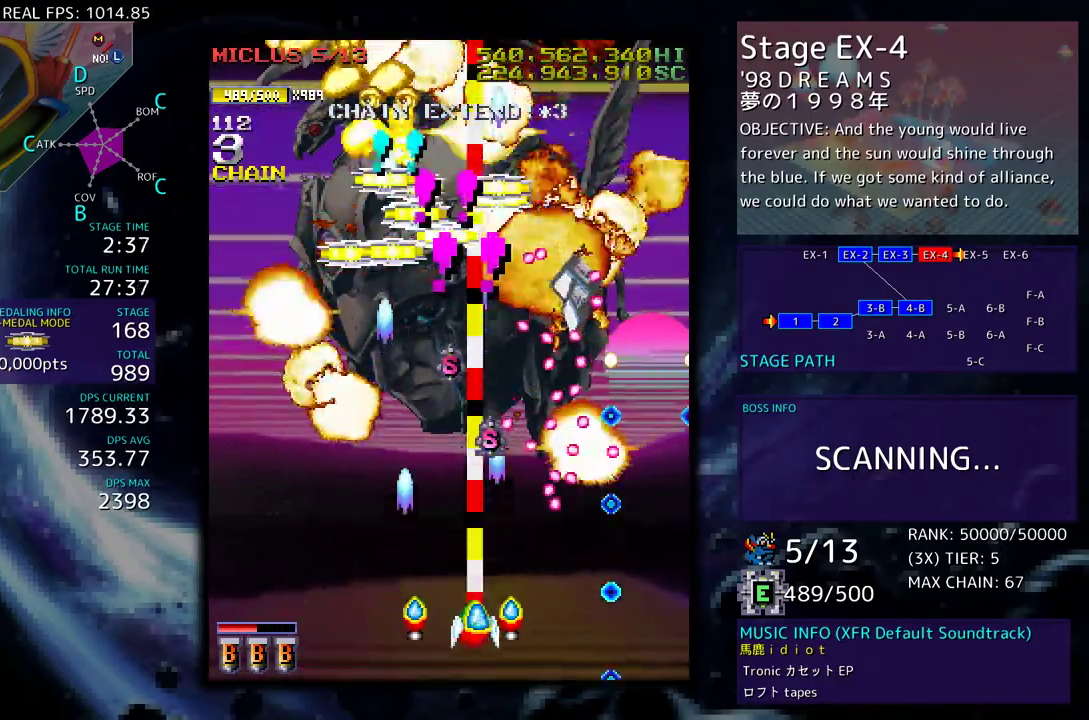
{"buttons": ["DPAD_LEFT"], "events": [[83, "DPAD_DOWN", "down"], [83, "DPAD_RIGHT", "down"], [217, "DPAD_LEFT", "down"], [217, "DPAD_RIGHT", "up"], [450, "DPAD_DOWN", "up"]]}
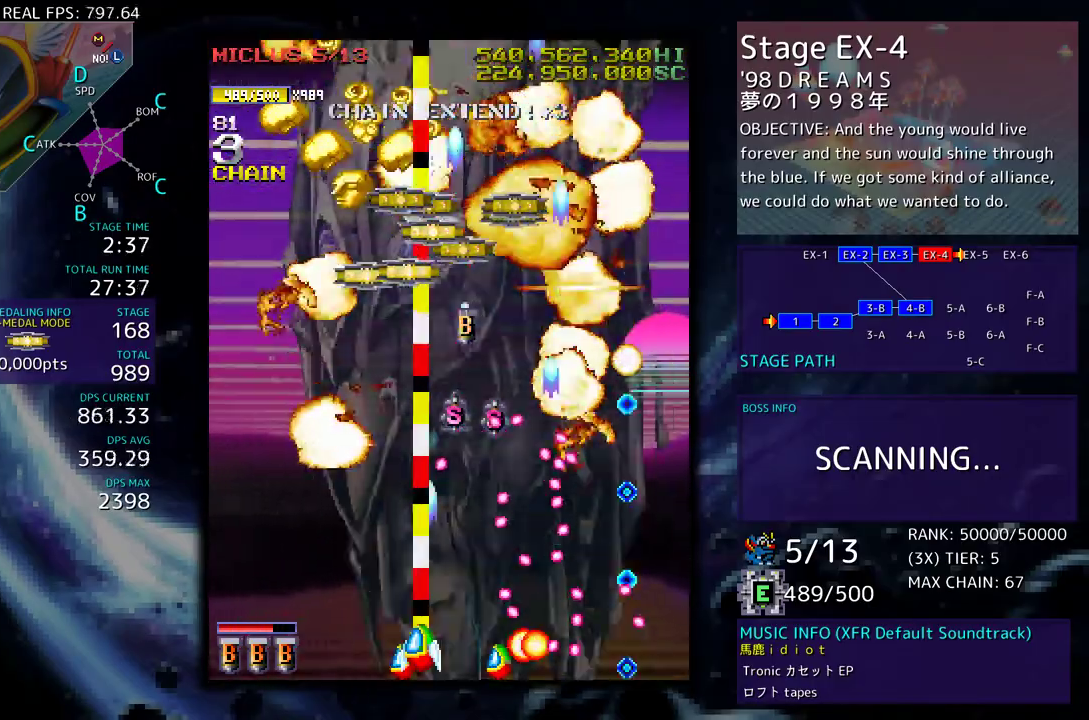
{"buttons": ["DPAD_LEFT"], "events": [[33, "DPAD_UP", "down"], [367, "DPAD_UP", "up"]]}
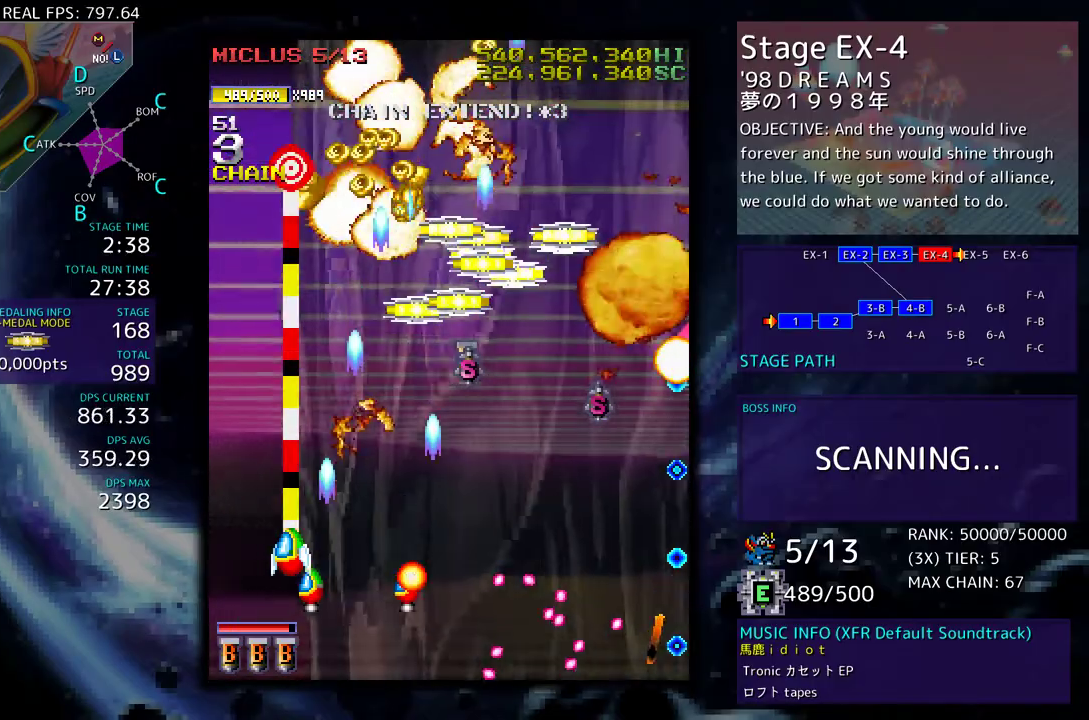
{"buttons": []}
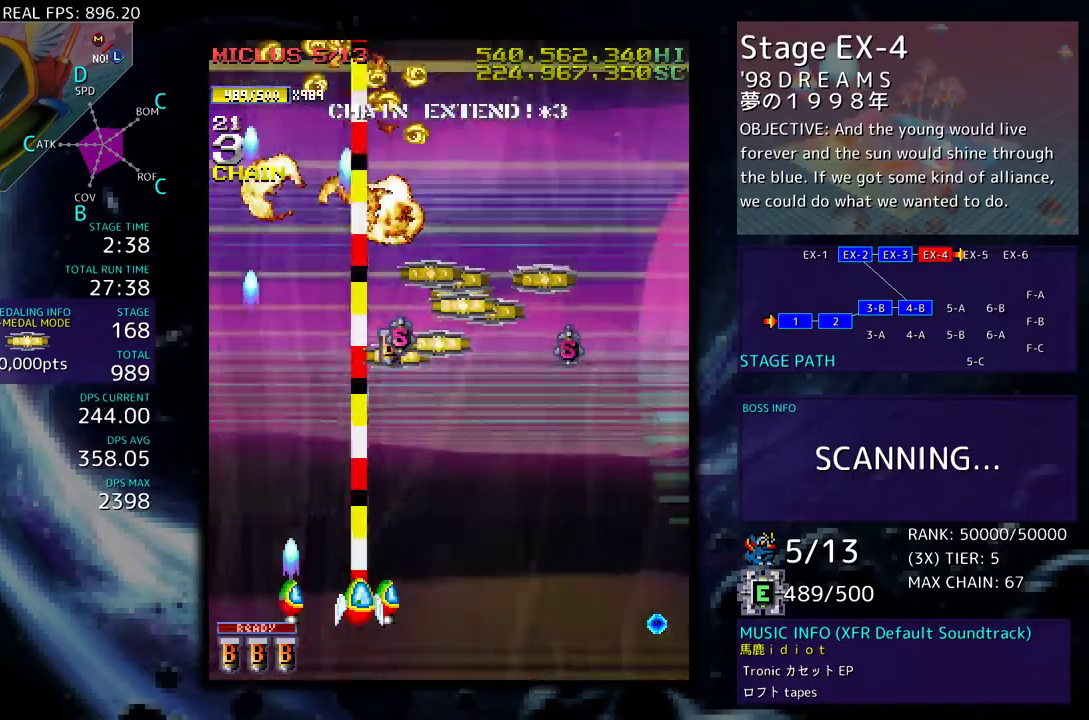
{"buttons": ["DPAD_UP"], "events": [[267, "DPAD_RIGHT", "down"], [267, "DPAD_UP", "down"], [350, "DPAD_RIGHT", "up"]]}
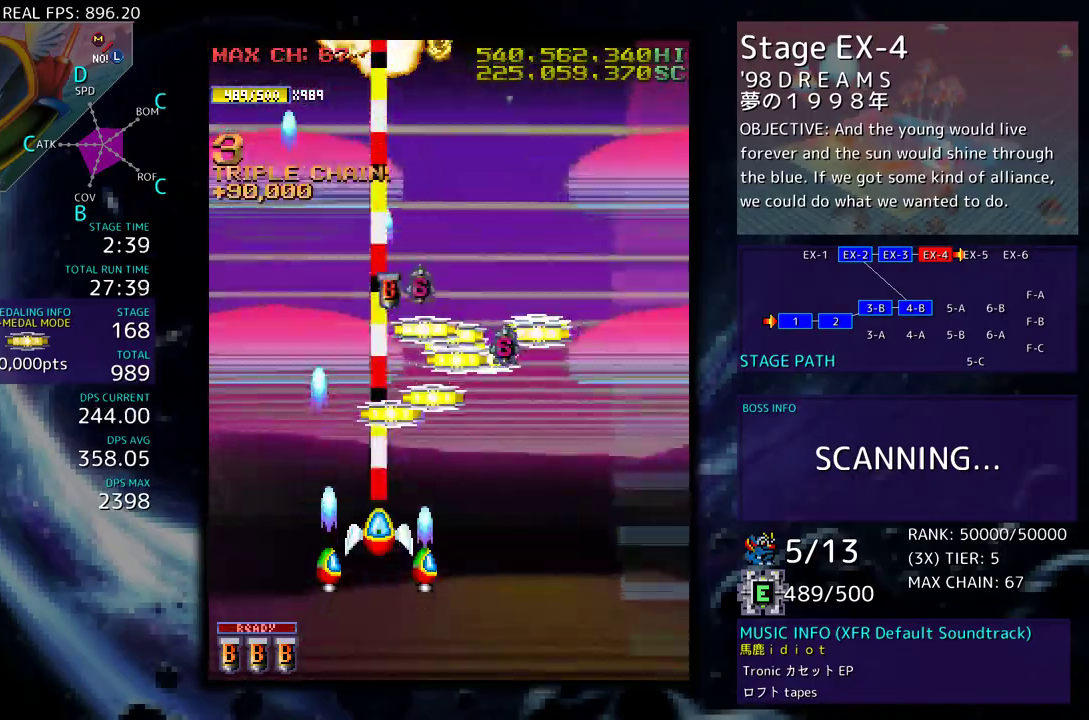
{"buttons": ["DPAD_UP", "DPAD_RIGHT"], "events": [[317, "DPAD_RIGHT", "down"], [333, "DPAD_UP", "up"], [367, "DPAD_DOWN", "down"], [467, "DPAD_DOWN", "up"], [483, "DPAD_UP", "down"]]}
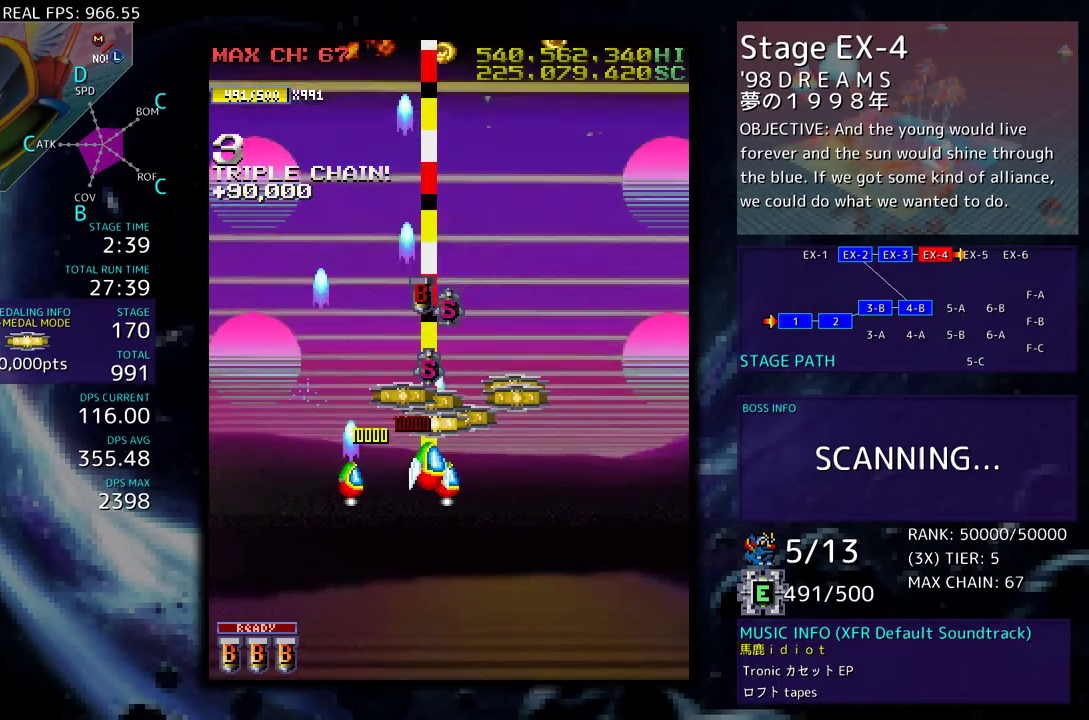
{"buttons": ["DPAD_DOWN"], "events": [[83, "DPAD_RIGHT", "up"], [100, "DPAD_LEFT", "down"], [200, "DPAD_LEFT", "up"], [233, "DPAD_RIGHT", "down"], [367, "DPAD_RIGHT", "up"], [383, "DPAD_LEFT", "down"], [433, "DPAD_DOWN", "down"], [433, "DPAD_UP", "up"], [483, "DPAD_LEFT", "up"]]}
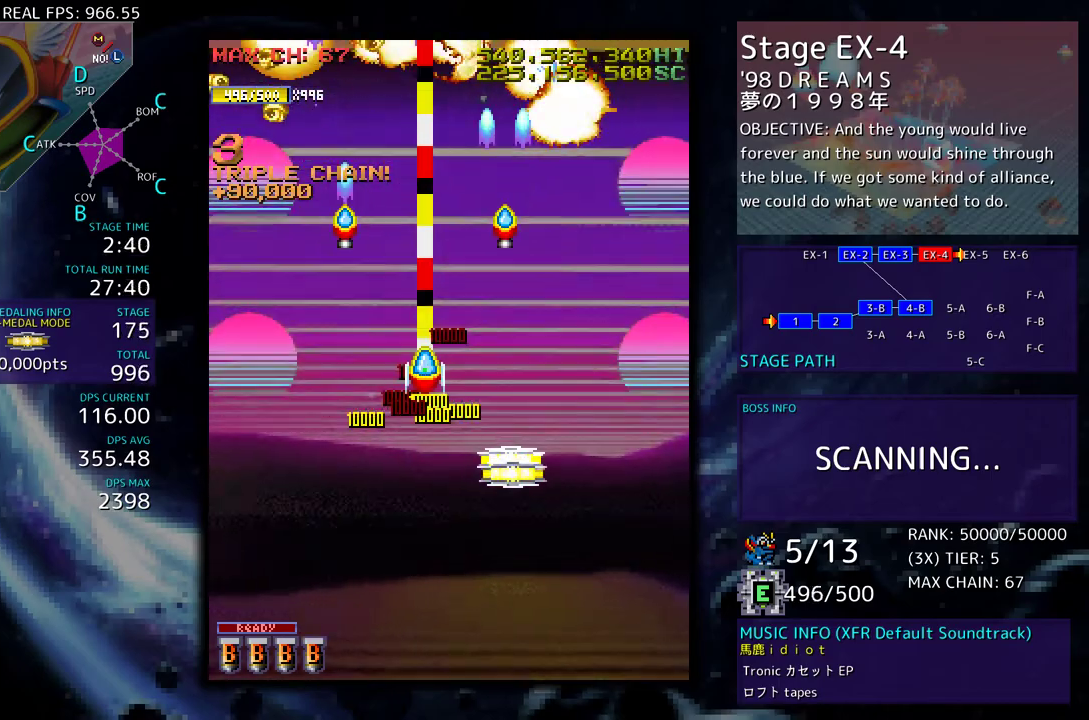
{"buttons": ["DPAD_DOWN", "DPAD_RIGHT"], "events": [[417, "DPAD_RIGHT", "down"]]}
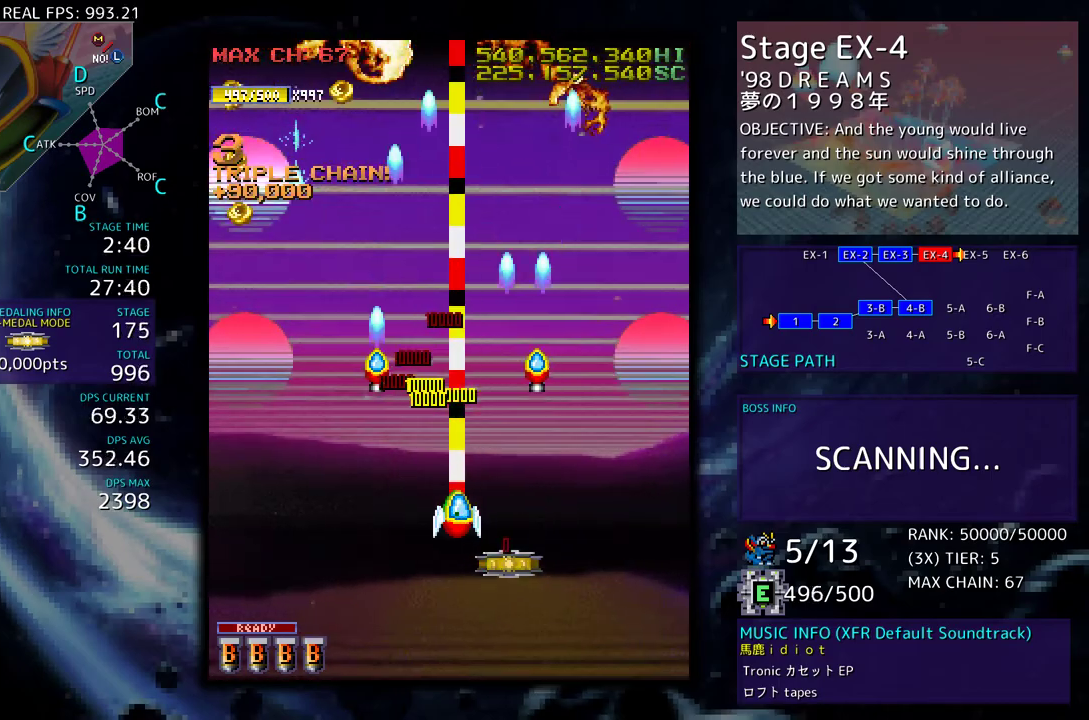
{"buttons": ["DPAD_DOWN", "DPAD_LEFT"], "events": [[150, "DPAD_RIGHT", "up"], [317, "DPAD_LEFT", "down"]]}
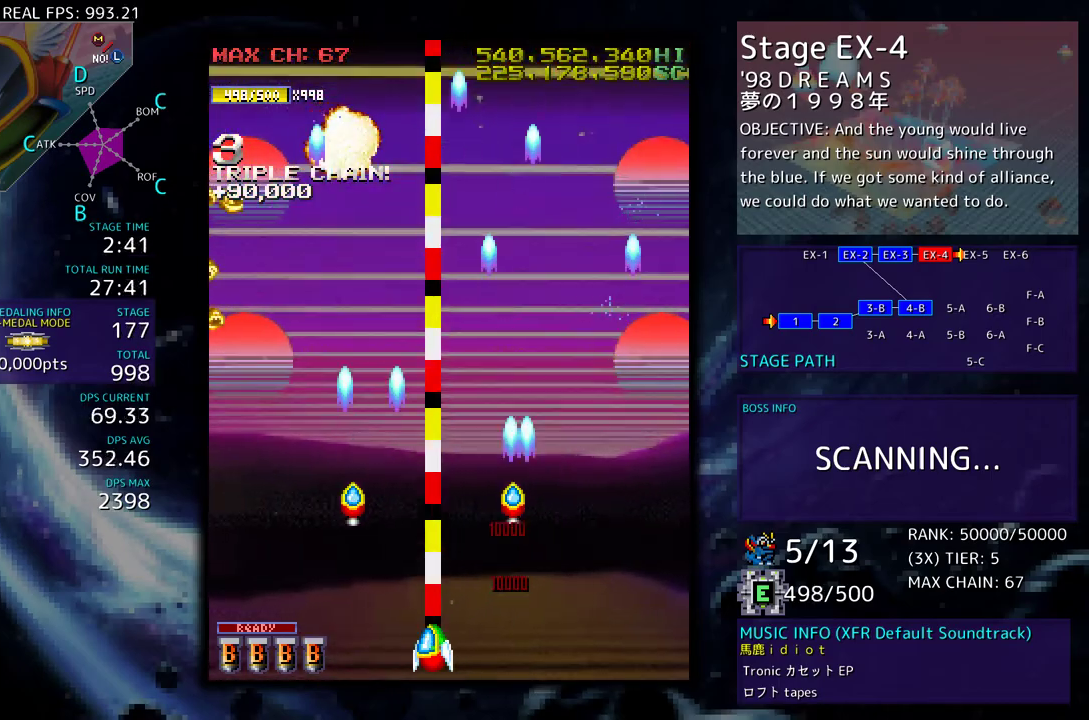
{"buttons": ["DPAD_DOWN", "DPAD_RIGHT"], "events": [[133, "DPAD_DOWN", "up"], [350, "DPAD_DOWN", "down"], [367, "DPAD_LEFT", "up"], [383, "DPAD_RIGHT", "down"]]}
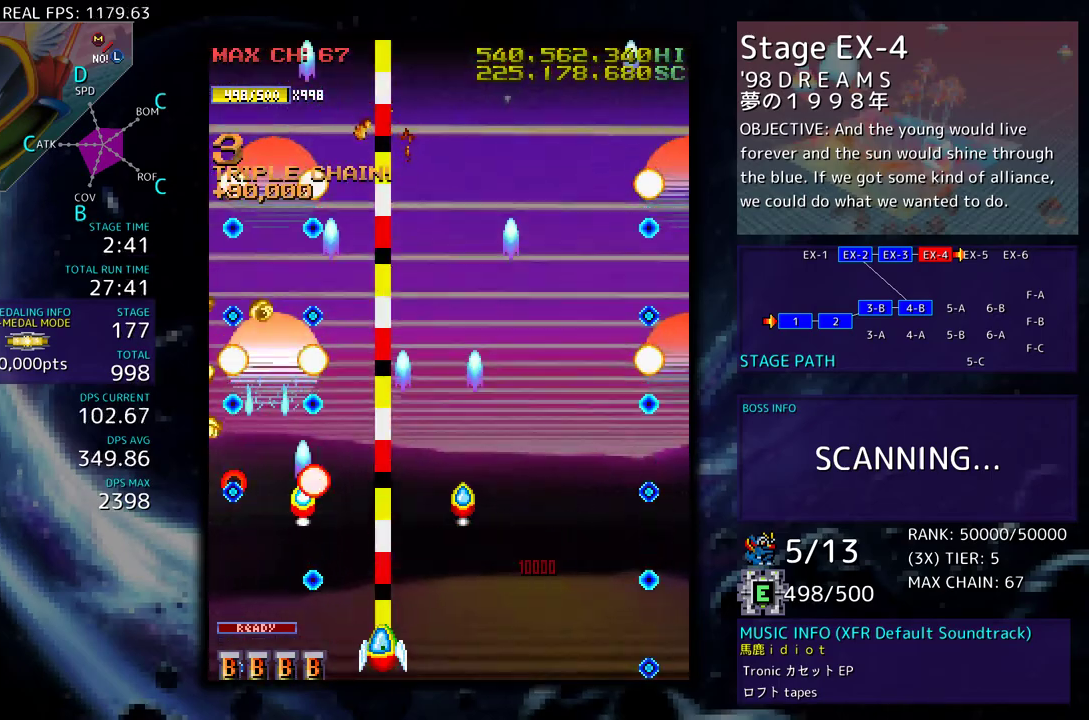
{"buttons": [], "events": [[100, "DPAD_DOWN", "up"], [100, "DPAD_RIGHT", "up"]]}
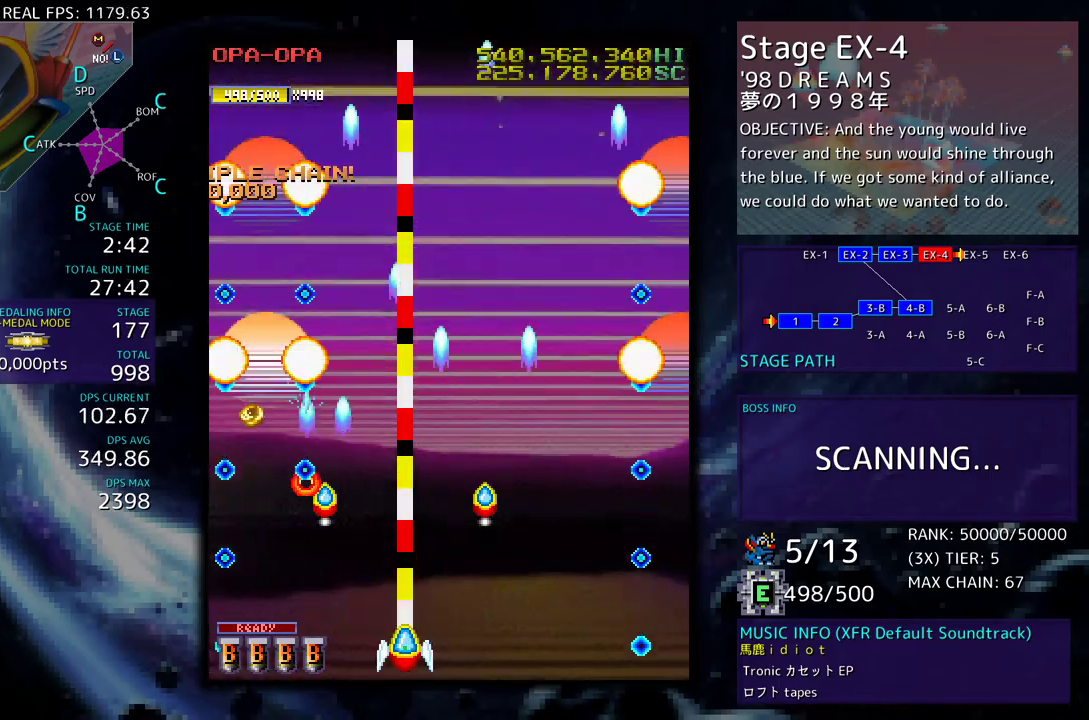
{"buttons": [], "events": [[400, "DPAD_RIGHT", "down"], [417, "DPAD_DOWN", "down"], [483, "DPAD_DOWN", "up"], [483, "DPAD_RIGHT", "up"]]}